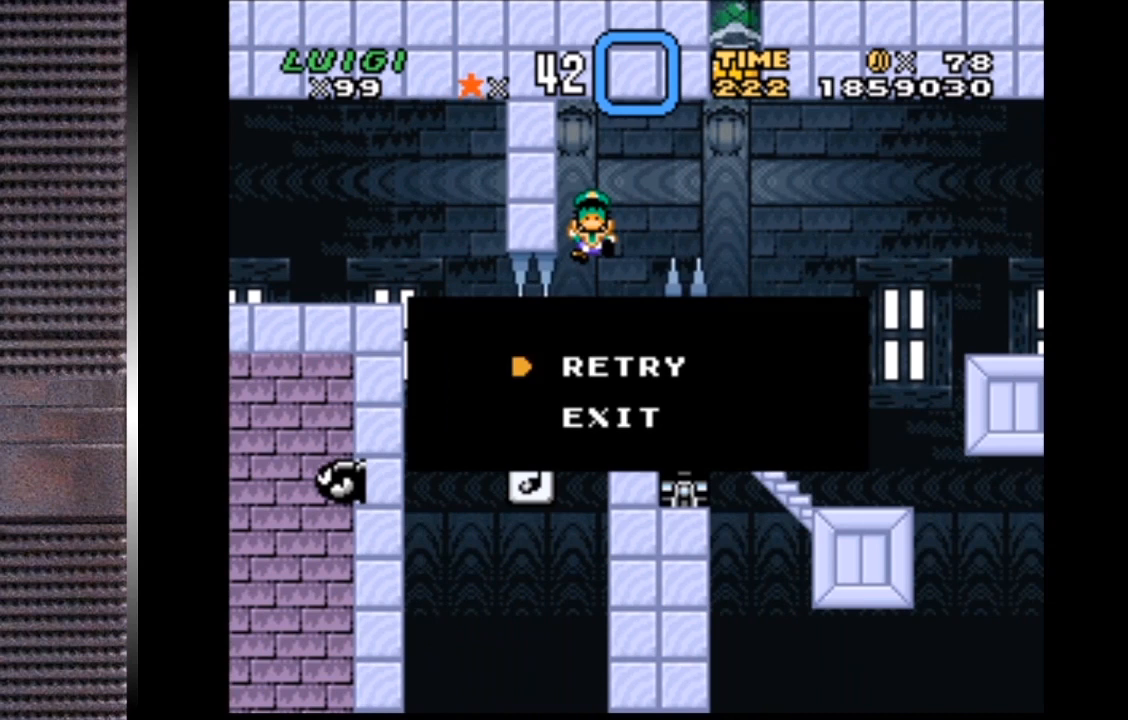
Gameplay with a controller (PlayStation layout); each line is a JSON object with the inputs held at the frame after it. "events" lists button and stick changes between this image and that frame as [ms after this image, input, new state], when the widget could be followed in between. Not read: left_stick.
{"buttons": ["SQUARE", "DPAD_RIGHT"], "right_stick": "center", "events": [[267, "DPAD_RIGHT", "down"], [267, "SQUARE", "down"]]}
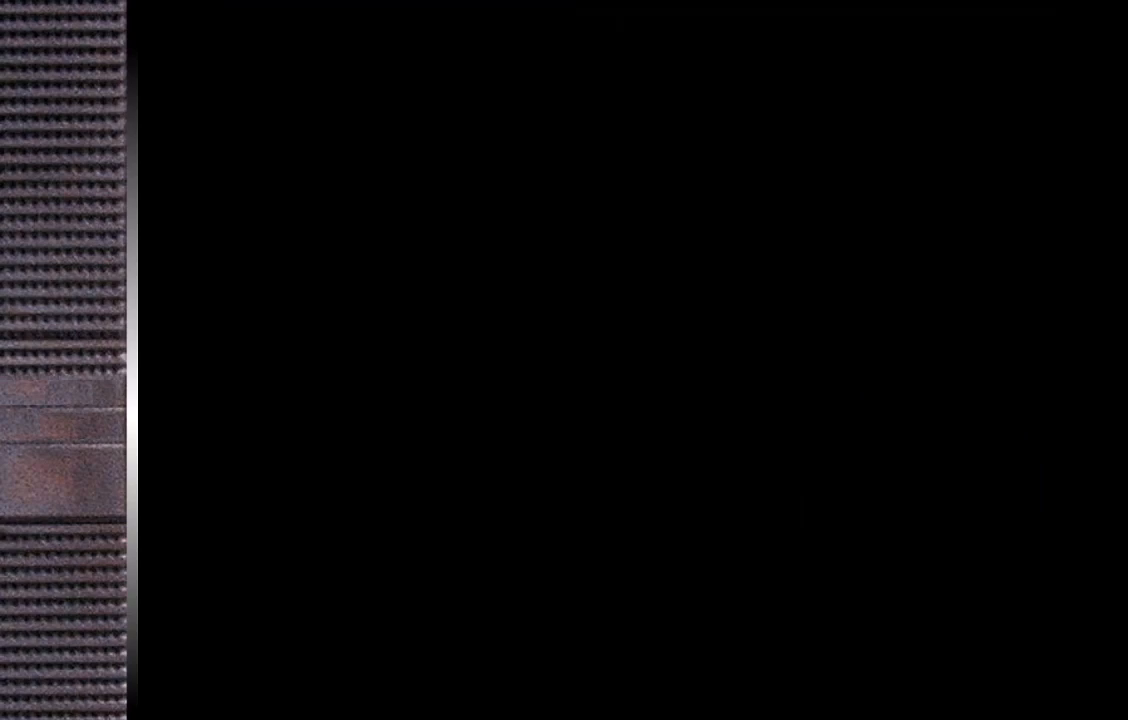
{"buttons": ["SQUARE", "DPAD_RIGHT"], "right_stick": "center", "events": []}
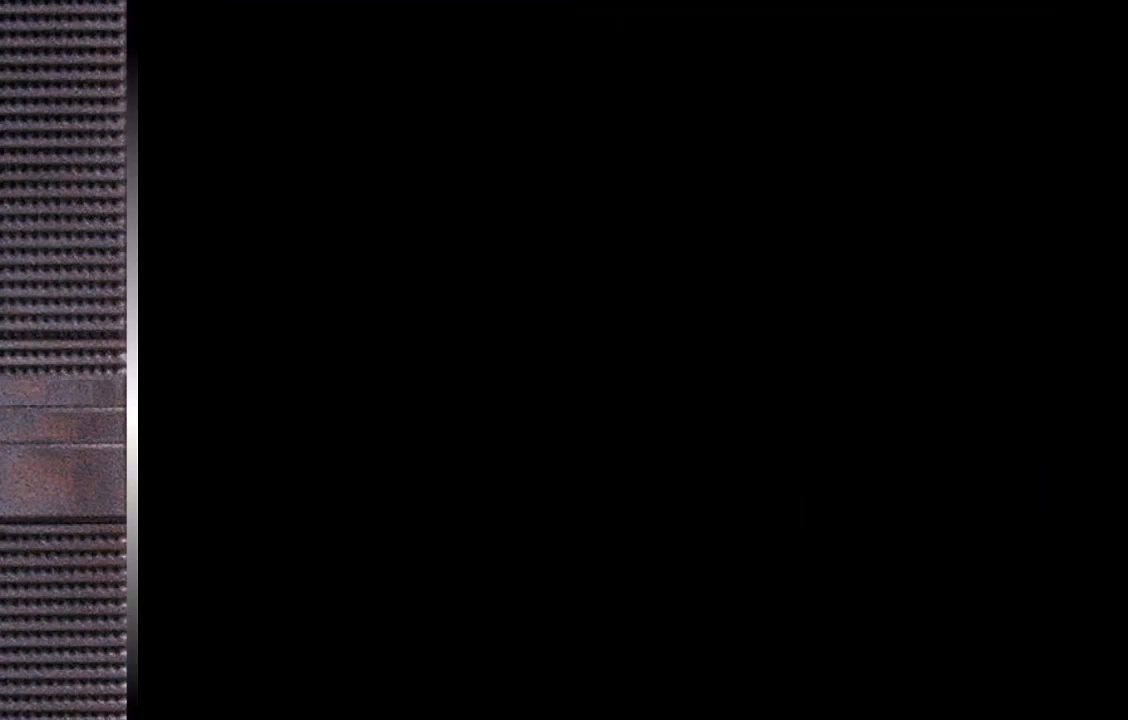
{"buttons": ["SQUARE", "DPAD_RIGHT"], "right_stick": "center", "events": []}
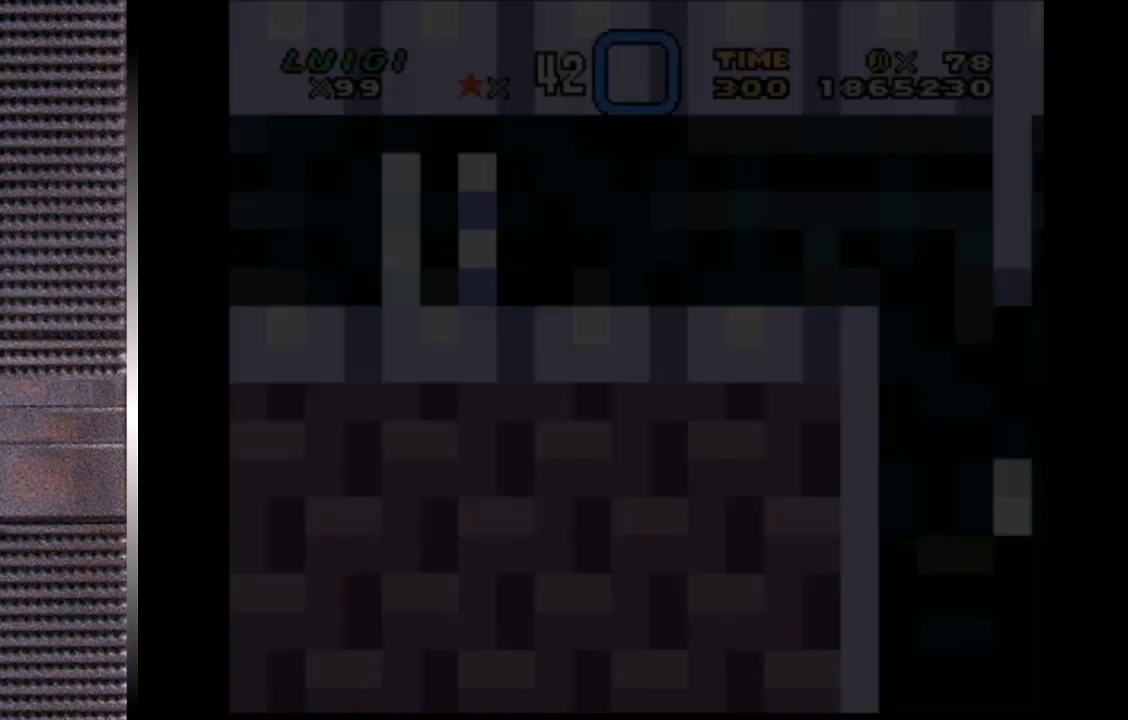
{"buttons": ["SQUARE", "DPAD_RIGHT"], "right_stick": "center", "events": []}
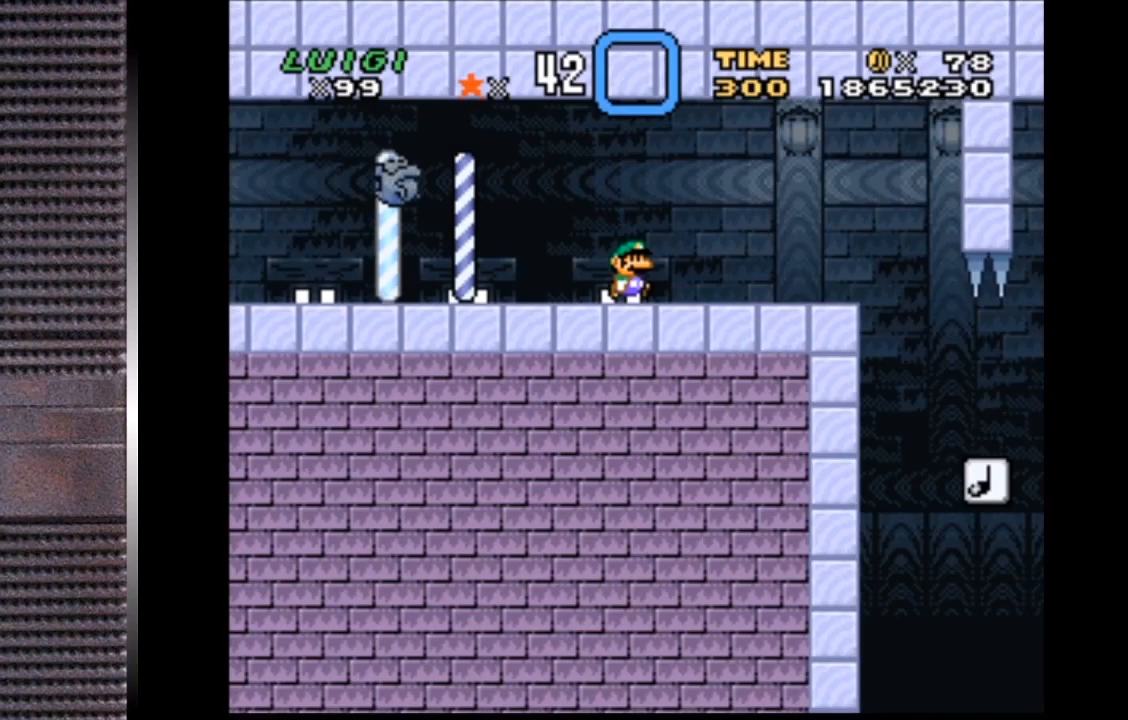
{"buttons": ["SQUARE", "DPAD_RIGHT"], "right_stick": "center", "events": []}
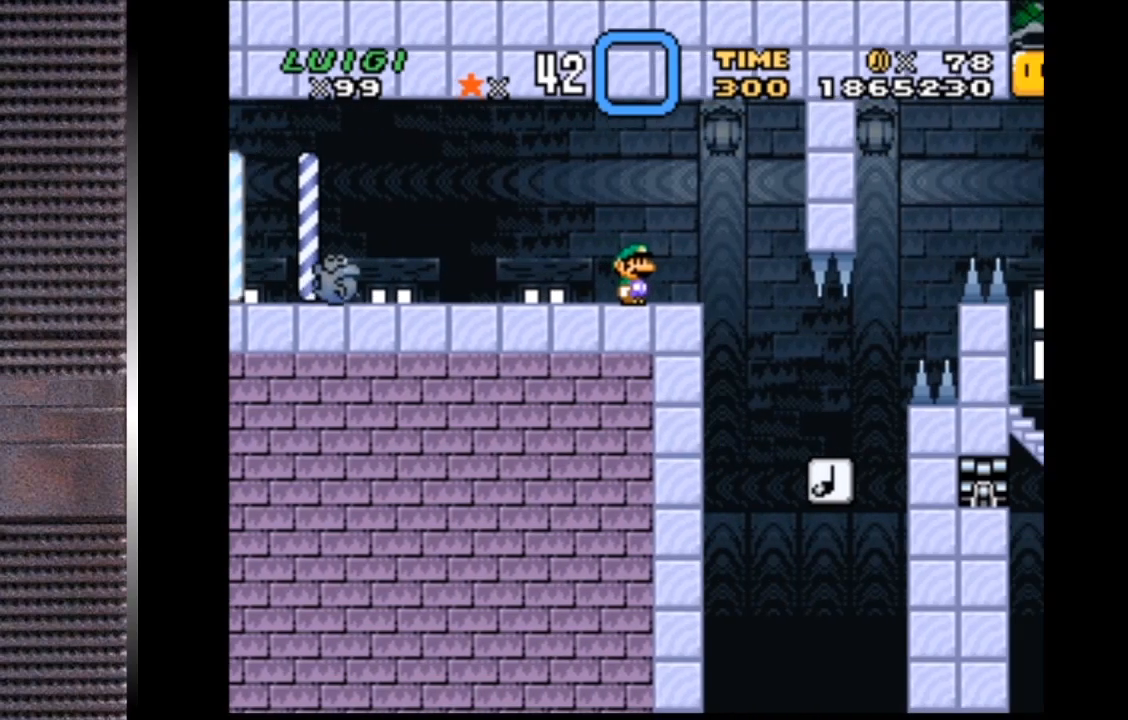
{"buttons": ["CROSS", "SQUARE", "DPAD_RIGHT"], "right_stick": "center", "events": [[333, "CROSS", "down"]]}
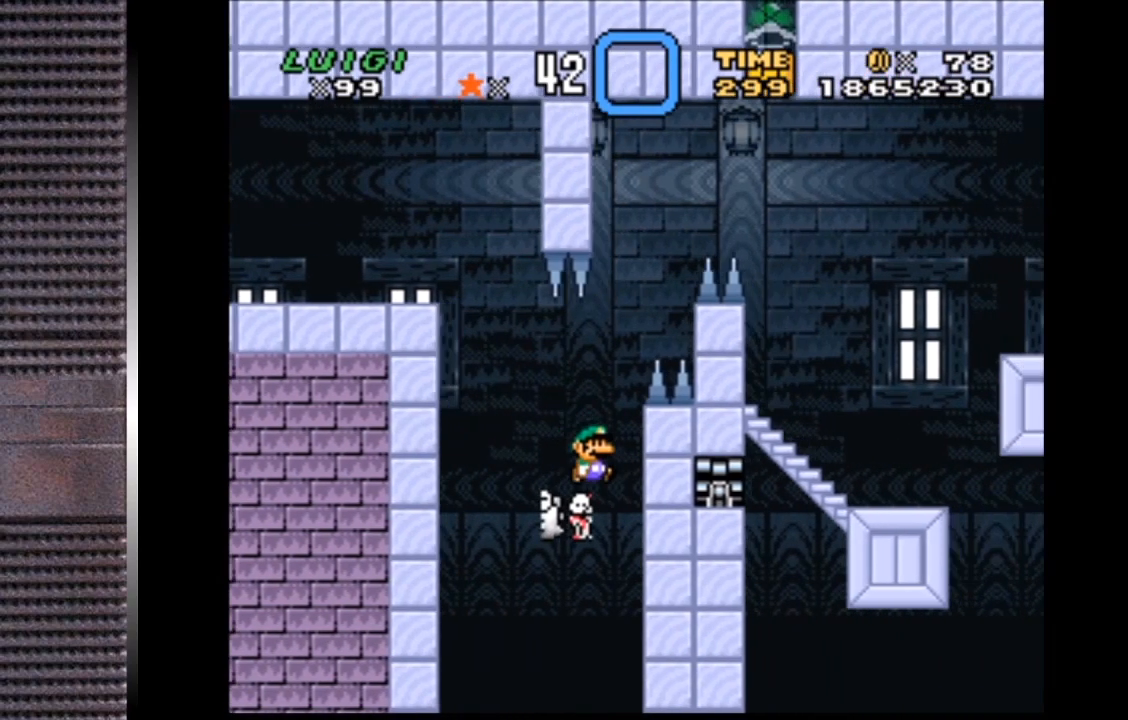
{"buttons": ["CROSS", "SQUARE", "DPAD_RIGHT"], "right_stick": "center", "events": []}
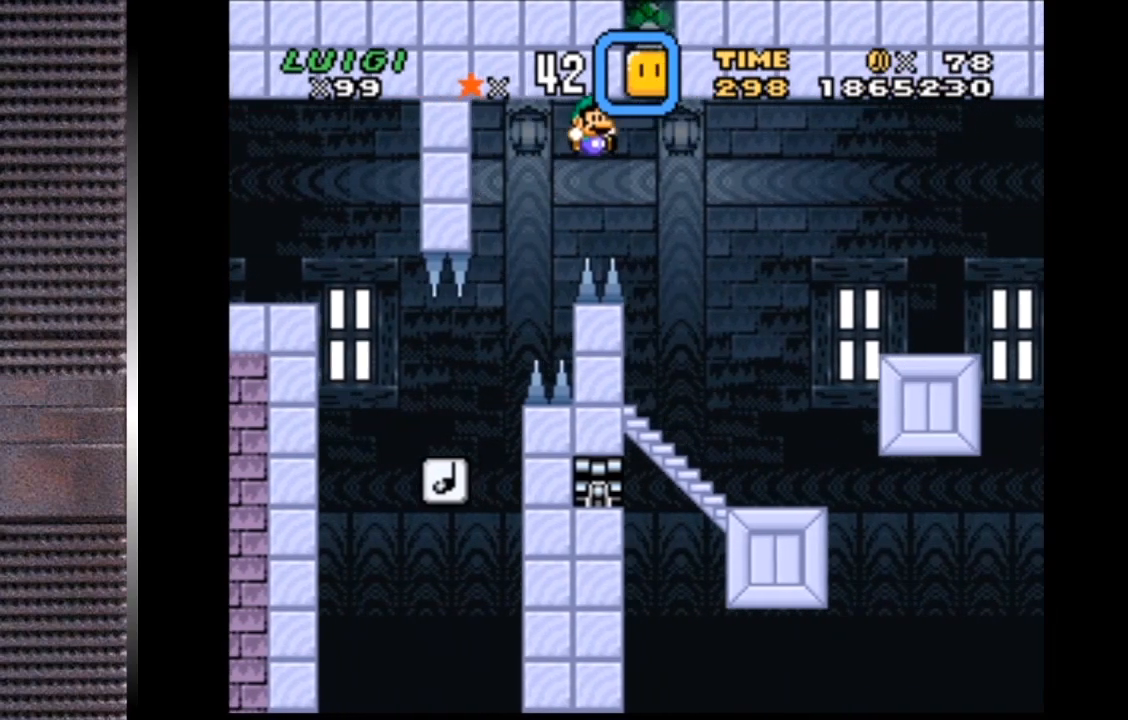
{"buttons": ["CROSS", "SQUARE"], "right_stick": "center", "events": [[100, "DPAD_LEFT", "down"], [100, "DPAD_RIGHT", "up"], [500, "DPAD_LEFT", "up"]]}
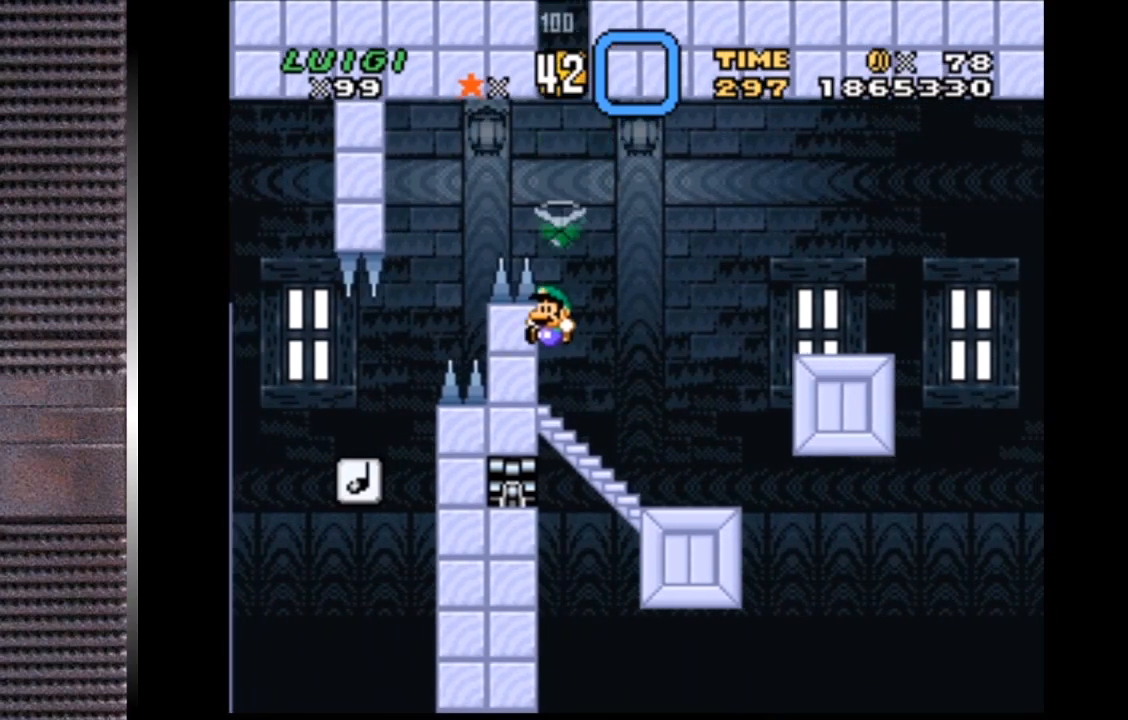
{"buttons": ["CROSS", "SQUARE", "DPAD_RIGHT"], "right_stick": "center", "events": [[67, "DPAD_RIGHT", "down"], [100, "CROSS", "up"], [267, "CROSS", "down"]]}
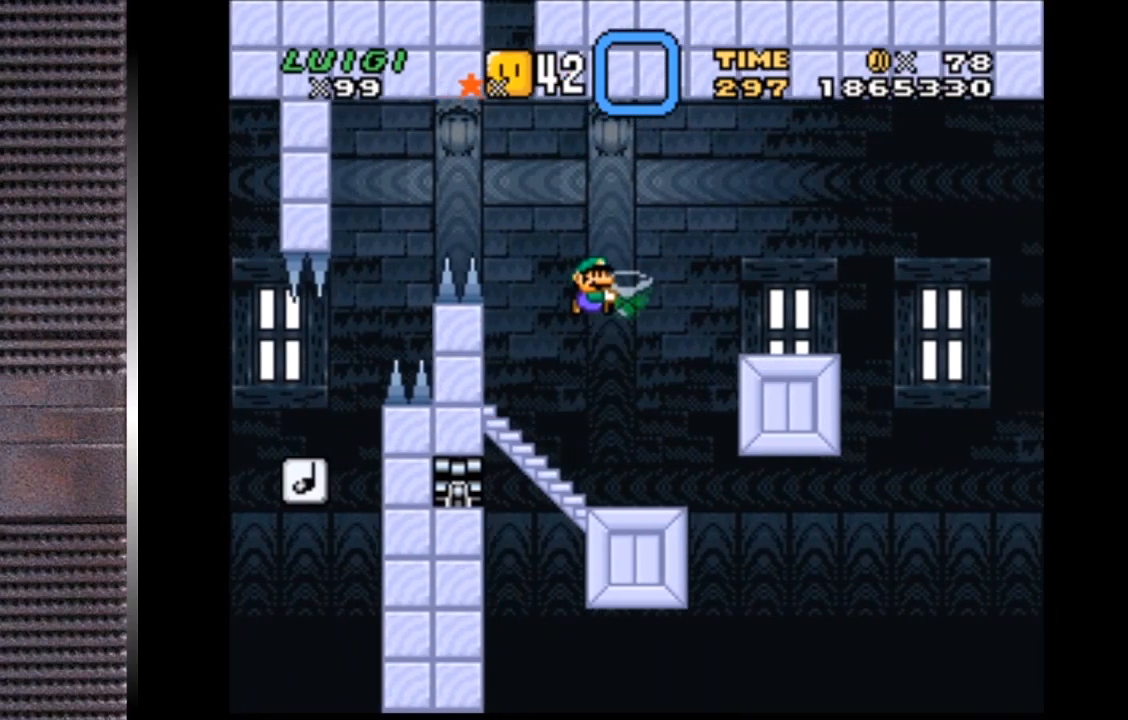
{"buttons": ["SQUARE"], "right_stick": "center", "events": [[67, "CROSS", "up"], [233, "DPAD_RIGHT", "up"], [267, "DPAD_LEFT", "down"], [400, "DPAD_LEFT", "up"]]}
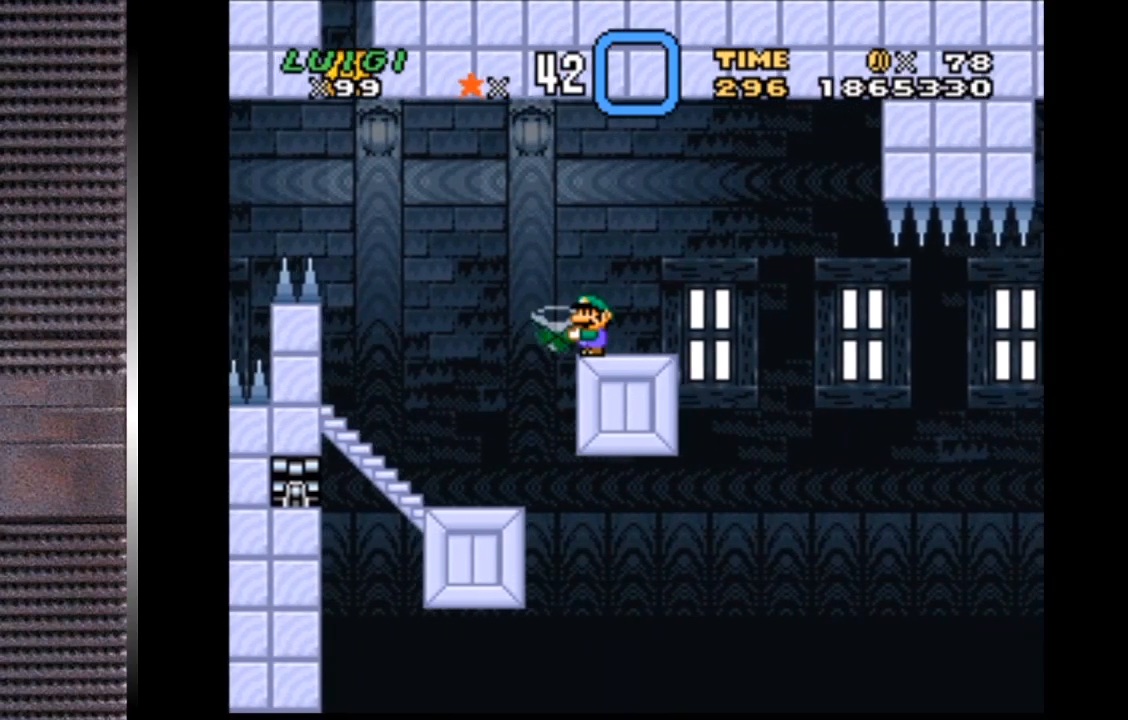
{"buttons": ["SQUARE"], "right_stick": "center", "events": [[267, "DPAD_LEFT", "down"], [333, "DPAD_LEFT", "up"]]}
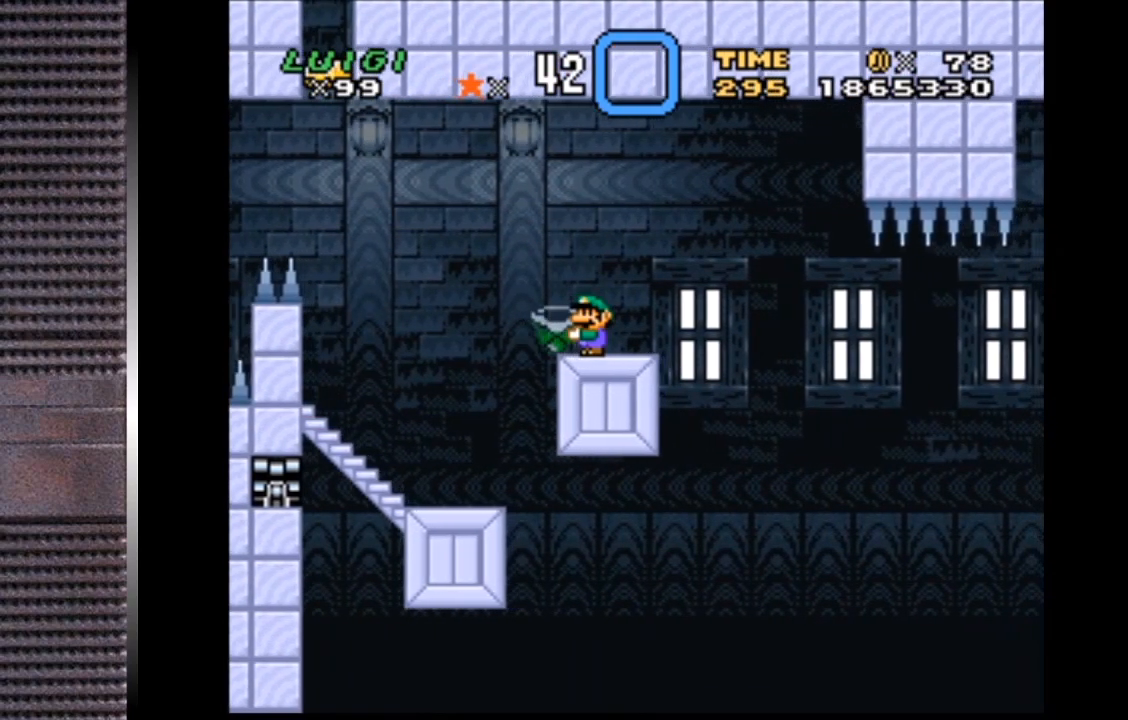
{"buttons": ["SQUARE"], "right_stick": "center", "events": []}
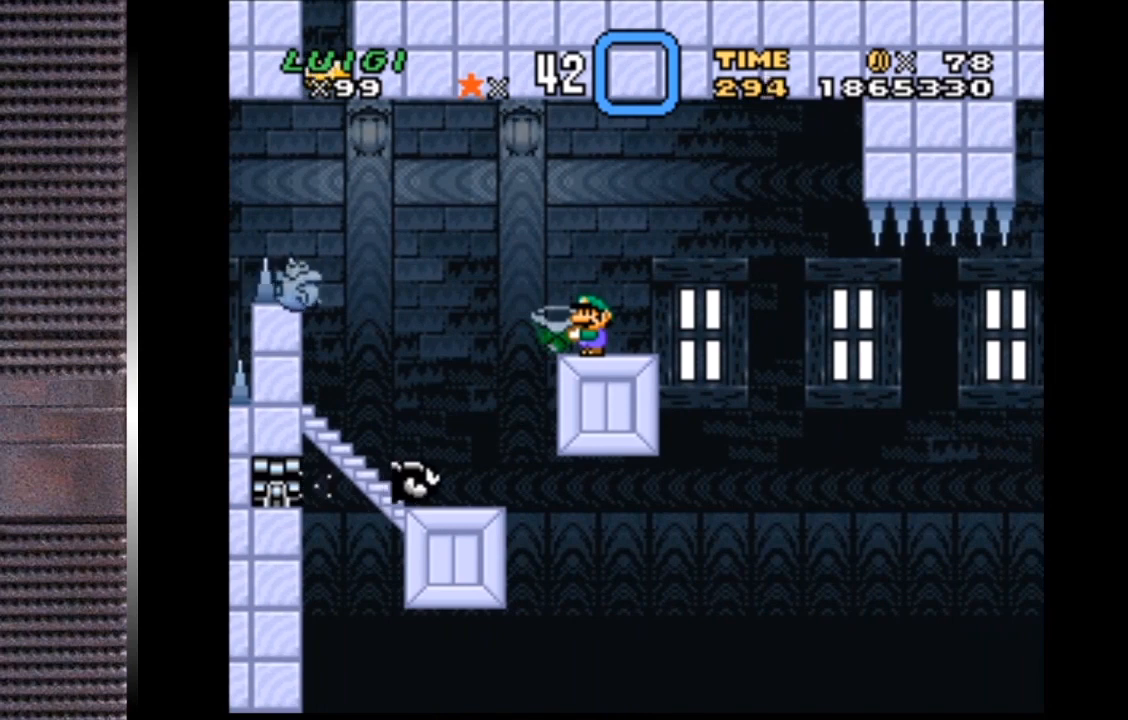
{"buttons": ["CROSS", "SQUARE", "DPAD_RIGHT"], "right_stick": "center", "events": [[400, "DPAD_RIGHT", "down"], [500, "CROSS", "down"]]}
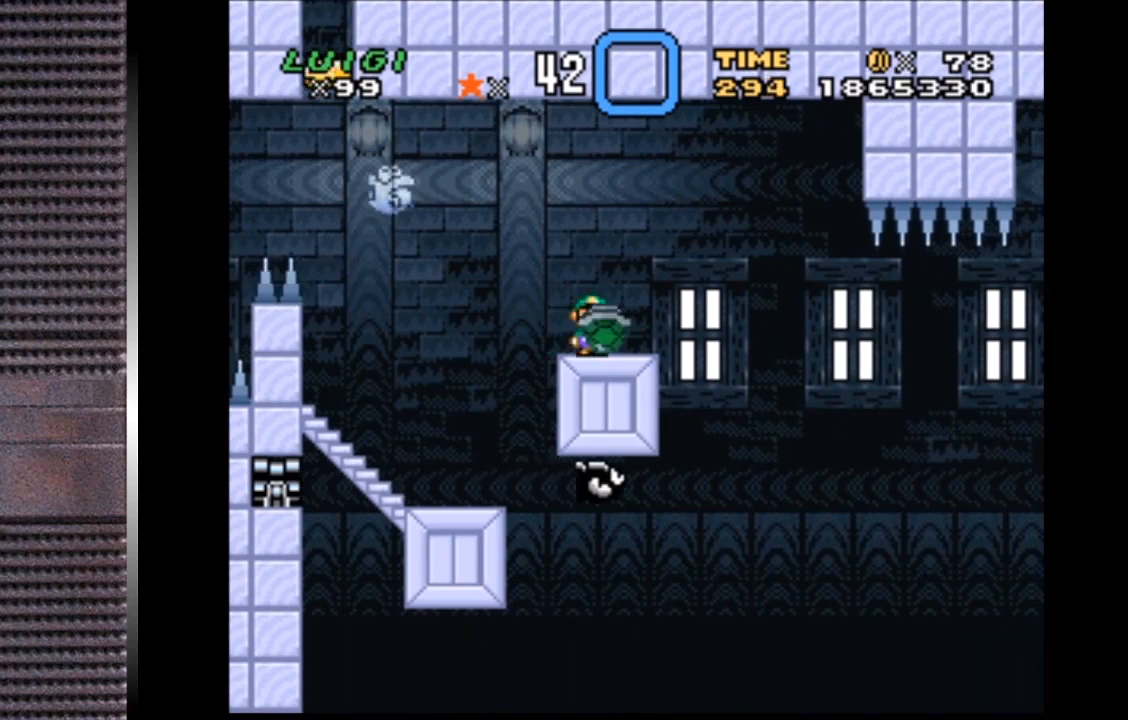
{"buttons": ["SQUARE", "DPAD_RIGHT"], "right_stick": "center", "events": [[433, "CROSS", "up"]]}
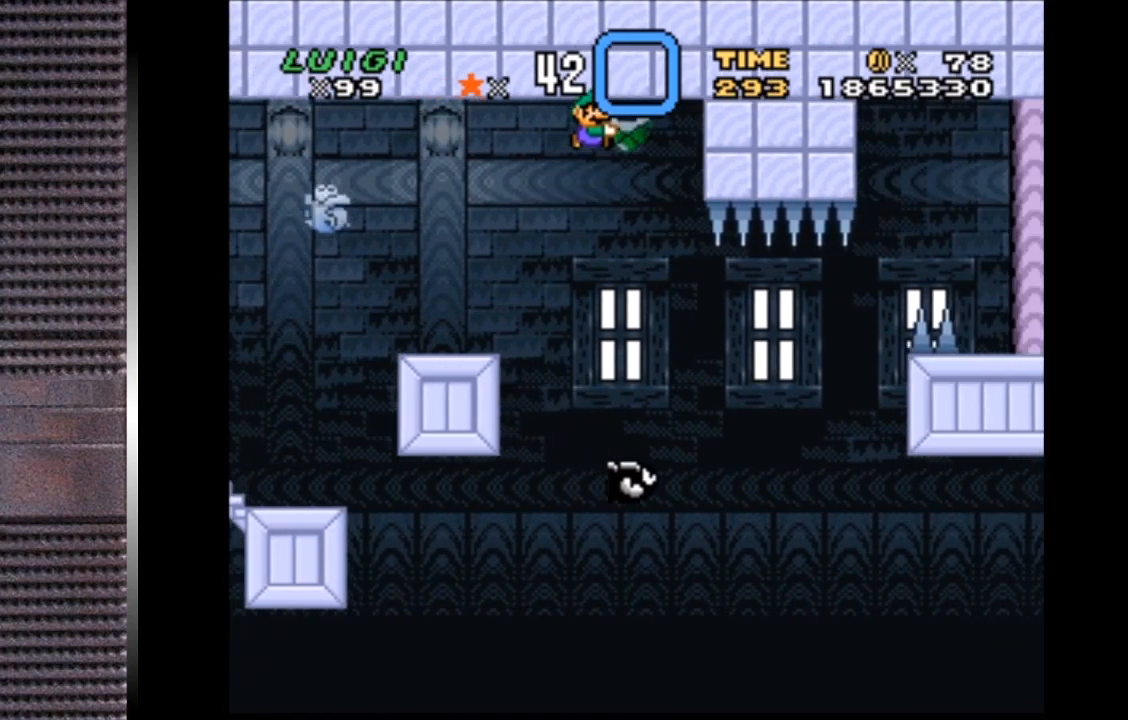
{"buttons": ["CROSS", "SQUARE", "DPAD_RIGHT"], "right_stick": "center", "events": [[100, "CROSS", "down"]]}
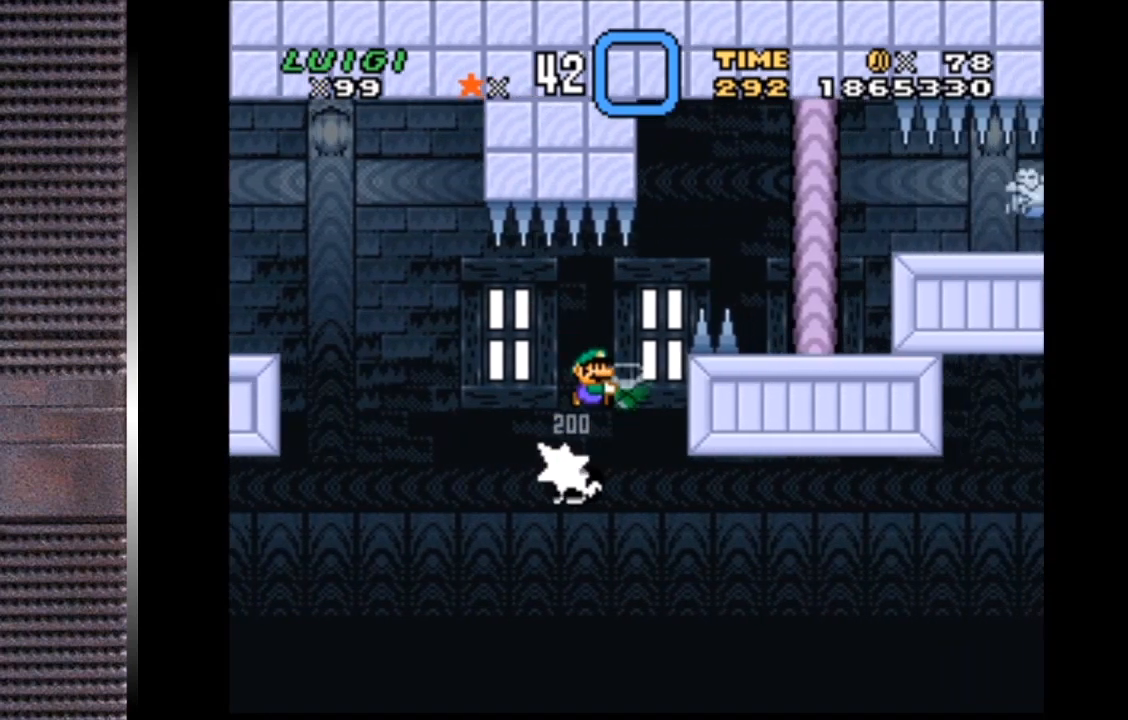
{"buttons": ["SQUARE", "DPAD_LEFT"], "right_stick": "center", "events": [[333, "DPAD_RIGHT", "up"], [333, "DPAD_UP", "down"], [400, "DPAD_LEFT", "down"], [400, "DPAD_UP", "up"], [500, "CROSS", "up"]]}
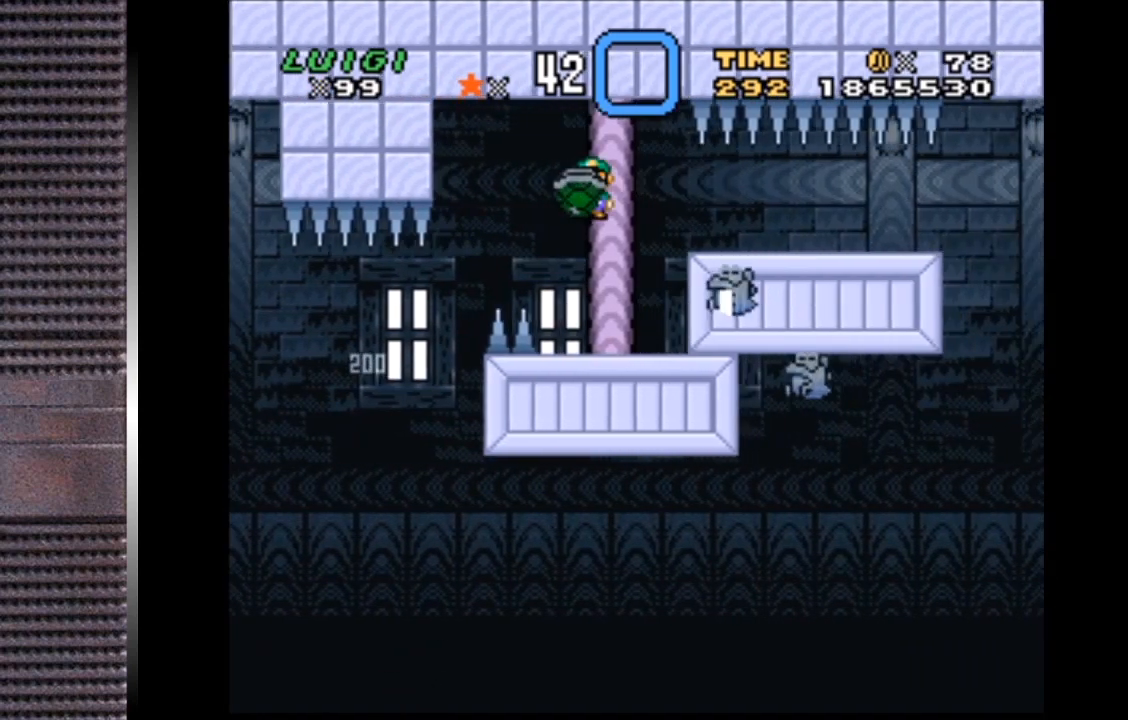
{"buttons": ["SQUARE"], "right_stick": "center", "events": [[33, "DPAD_LEFT", "up"]]}
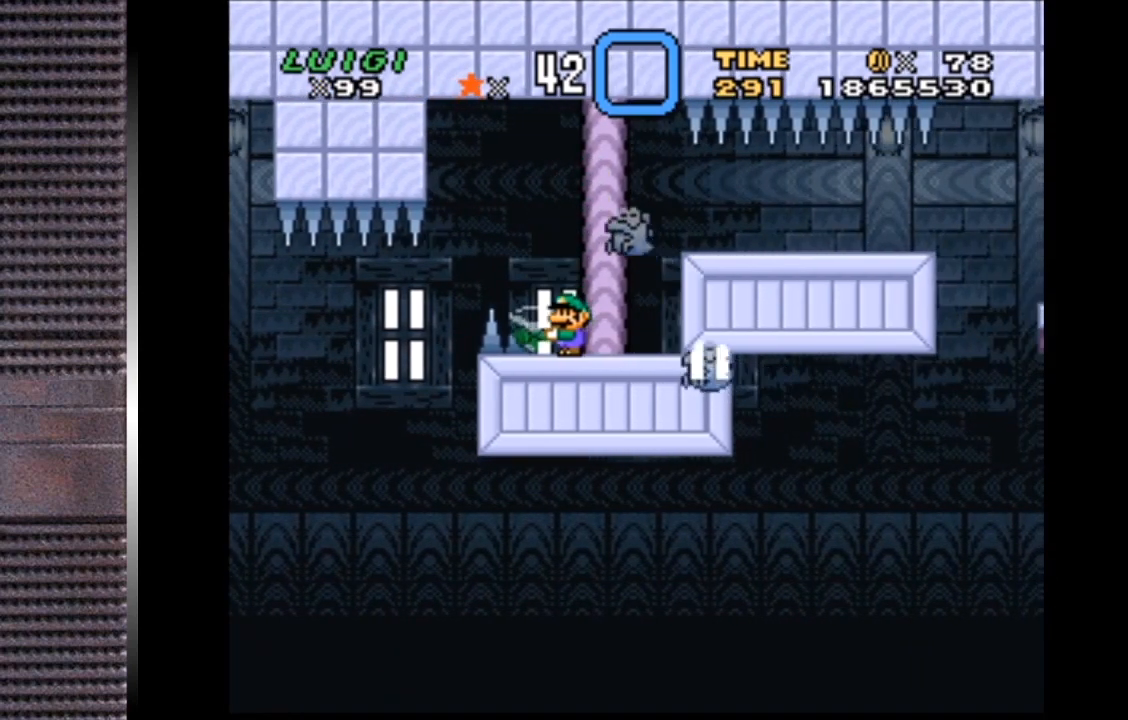
{"buttons": ["SQUARE", "DPAD_DOWN", "DPAD_RIGHT"], "right_stick": "center", "events": [[100, "DPAD_RIGHT", "down"], [400, "DPAD_DOWN", "down"]]}
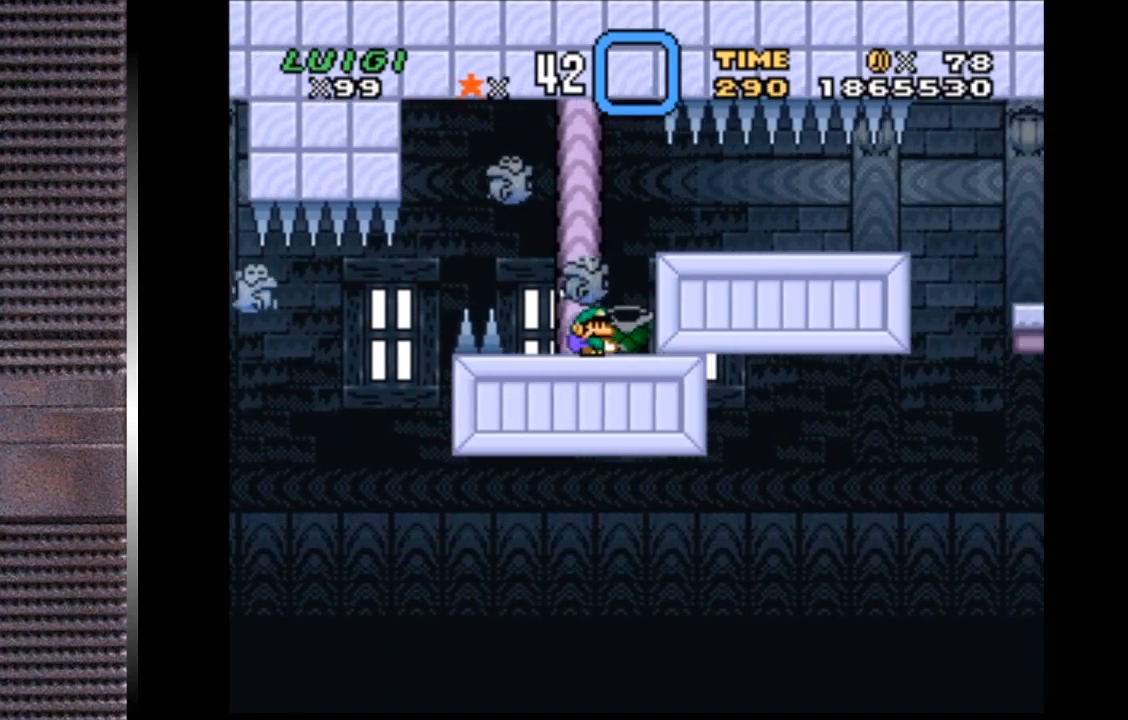
{"buttons": ["SQUARE", "DPAD_RIGHT"], "right_stick": "center", "events": [[233, "DPAD_DOWN", "up"], [433, "CROSS", "down"], [500, "CROSS", "up"]]}
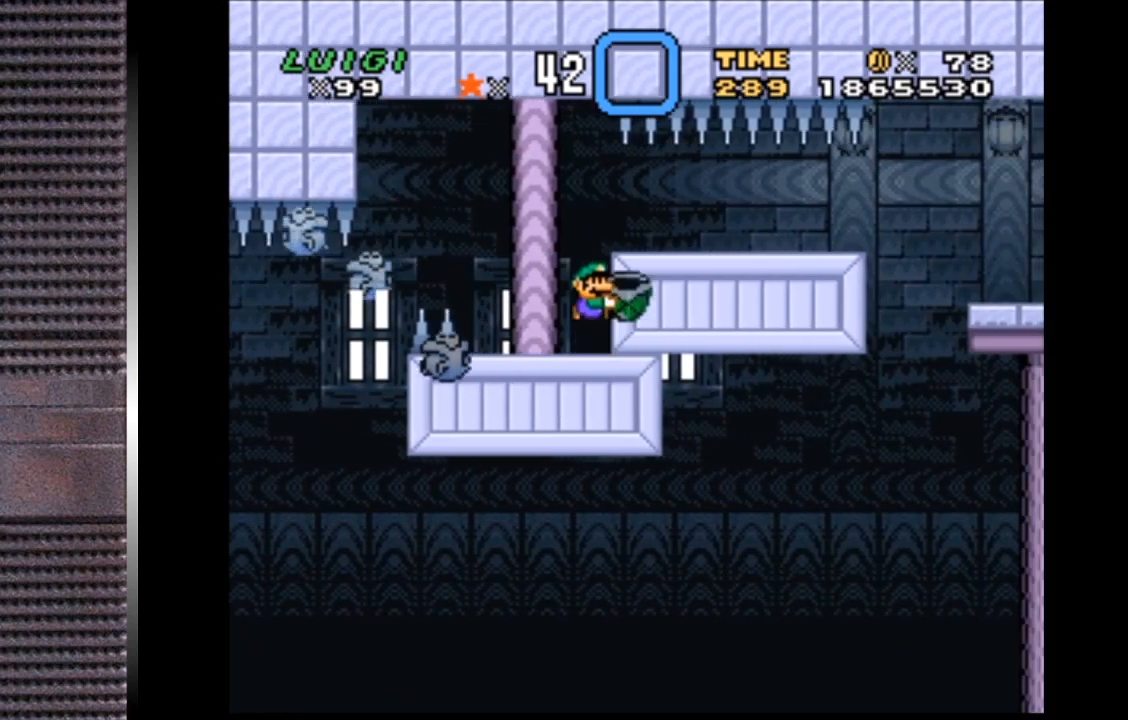
{"buttons": ["SQUARE", "DPAD_RIGHT"], "right_stick": "center", "events": []}
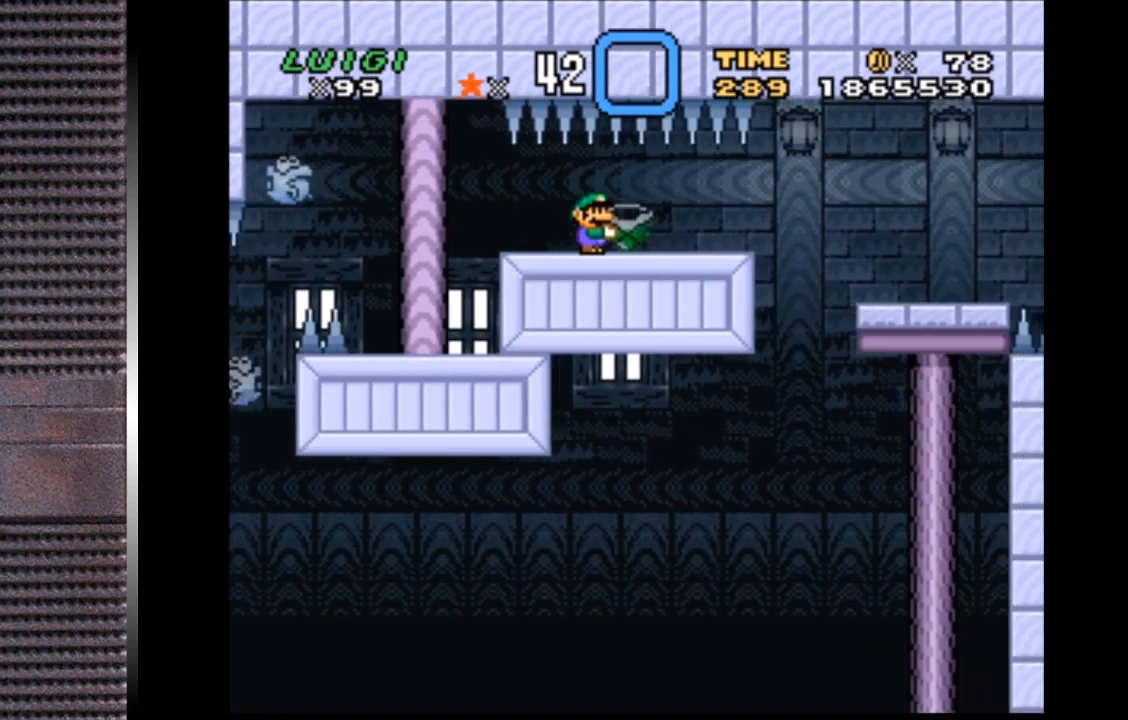
{"buttons": ["SQUARE", "DPAD_RIGHT"], "right_stick": "center", "events": [[267, "CROSS", "down"], [433, "CROSS", "up"]]}
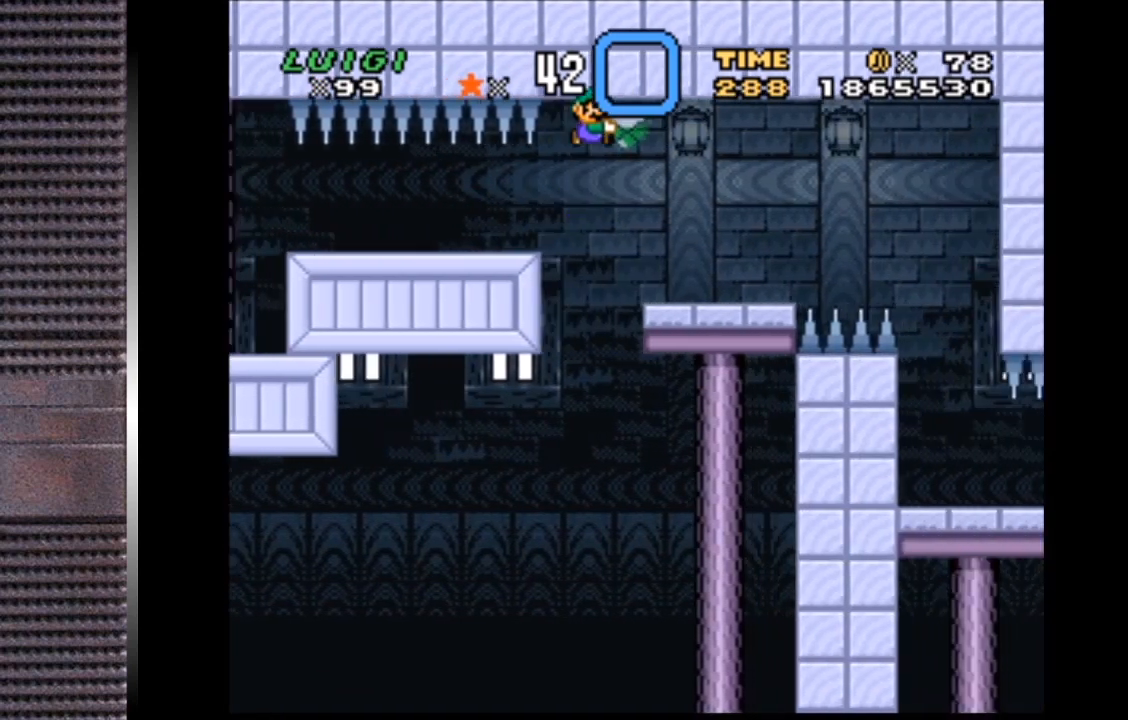
{"buttons": ["SQUARE"], "right_stick": "center", "events": [[100, "DPAD_RIGHT", "up"], [167, "DPAD_LEFT", "down"], [333, "DPAD_LEFT", "up"]]}
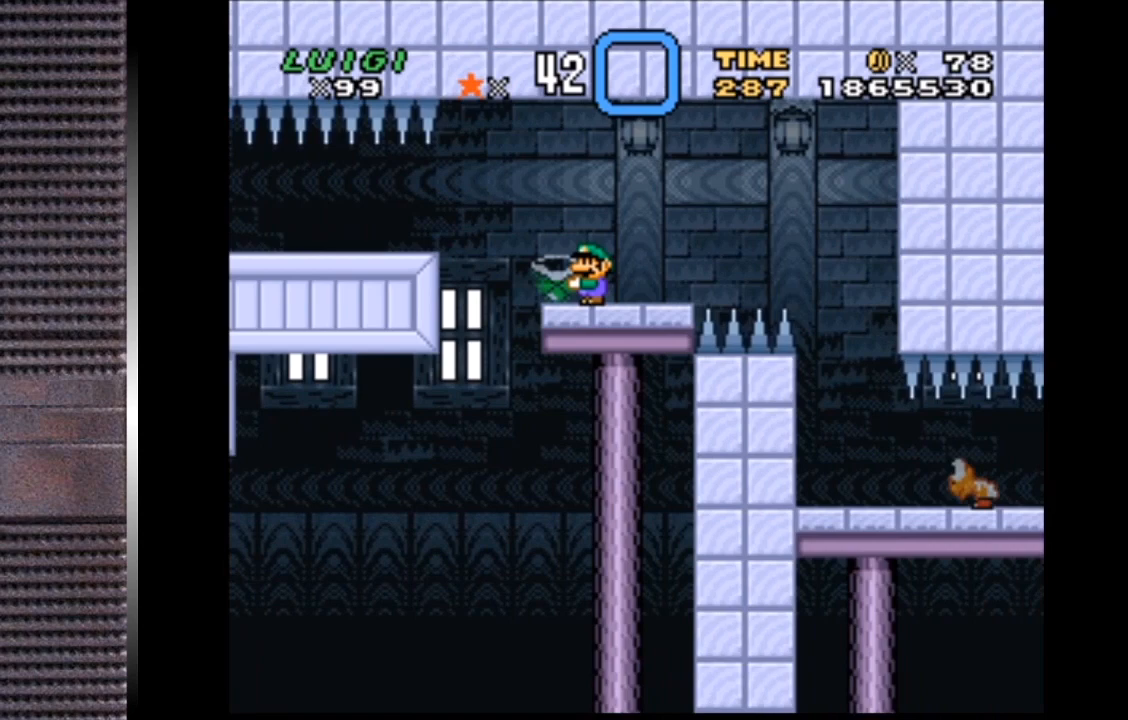
{"buttons": ["SQUARE", "DPAD_RIGHT"], "right_stick": "center", "events": [[333, "DPAD_RIGHT", "down"]]}
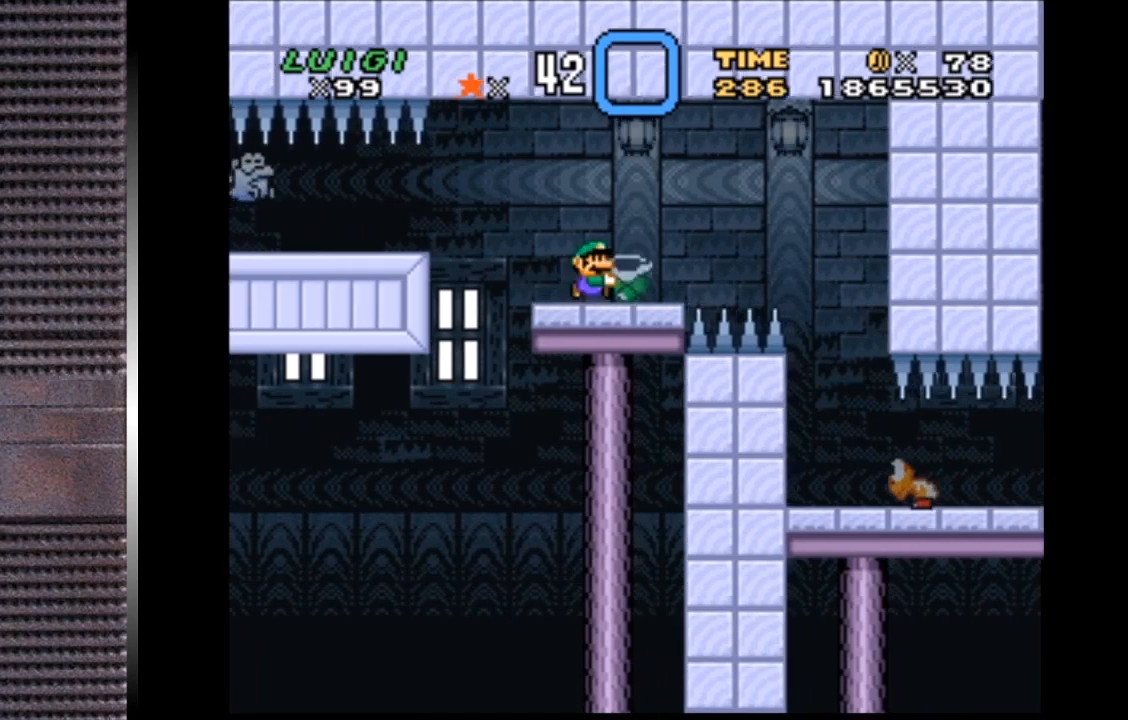
{"buttons": ["SQUARE"], "right_stick": "center", "events": [[100, "CROSS", "down"], [267, "CROSS", "up"], [500, "DPAD_RIGHT", "up"]]}
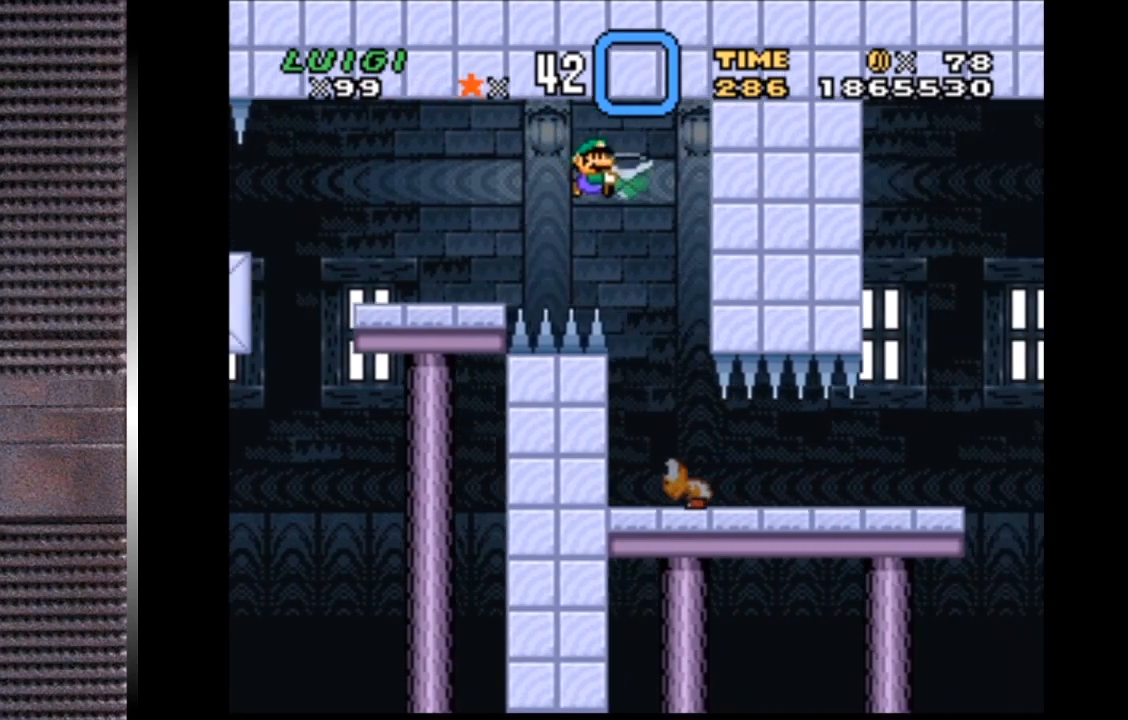
{"buttons": ["SQUARE", "DPAD_LEFT"], "right_stick": "center", "events": [[67, "DPAD_LEFT", "down"], [167, "DPAD_LEFT", "up"], [333, "DPAD_LEFT", "down"]]}
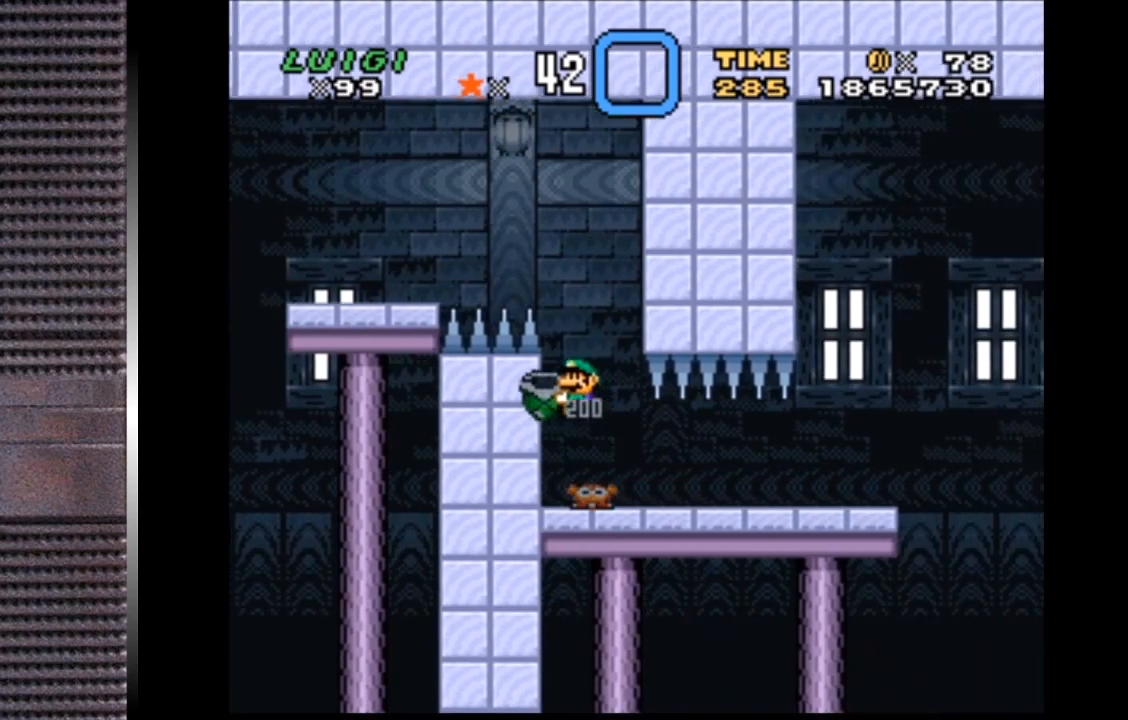
{"buttons": ["SQUARE", "DPAD_RIGHT"], "right_stick": "center", "events": [[100, "DPAD_LEFT", "up"], [233, "DPAD_RIGHT", "down"]]}
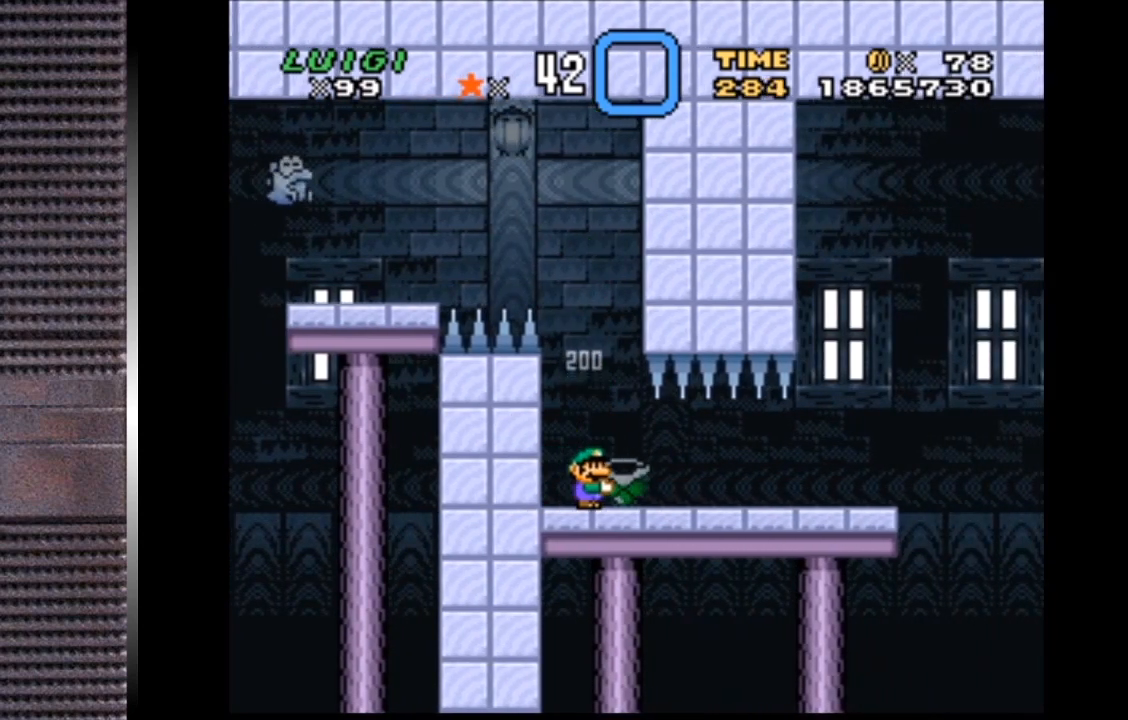
{"buttons": ["SQUARE", "DPAD_RIGHT"], "right_stick": "center", "events": []}